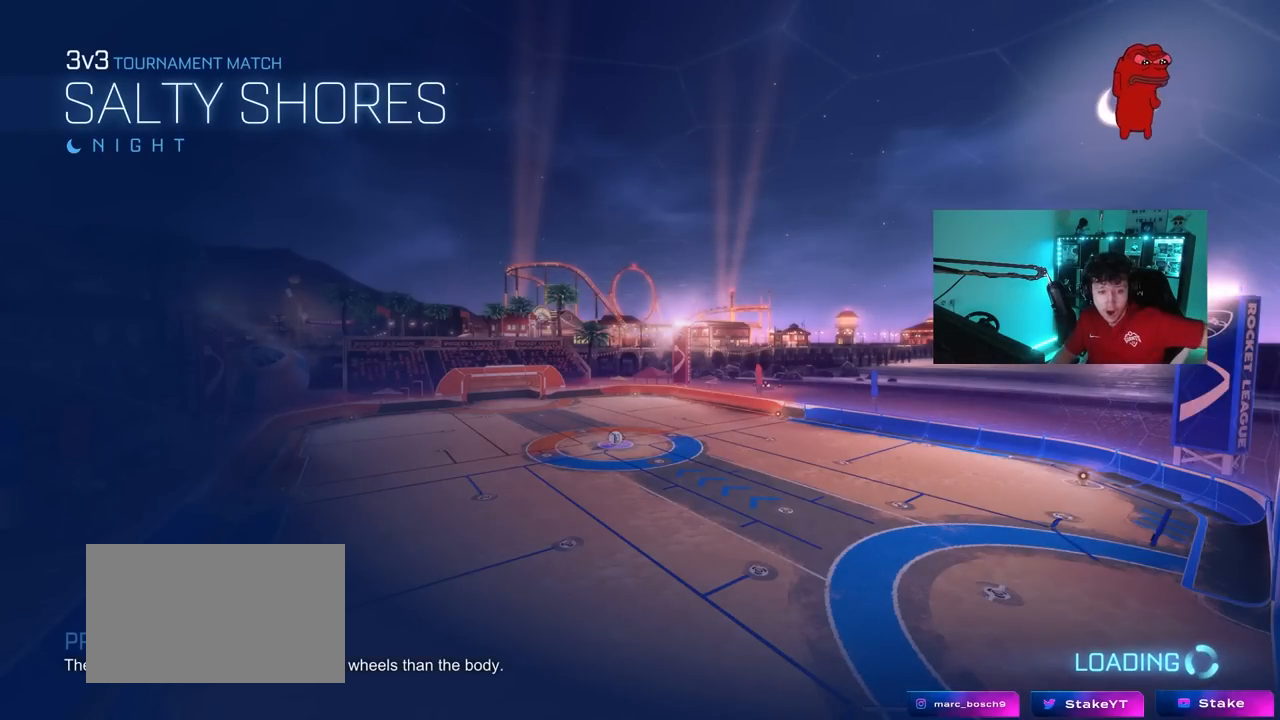
Gameplay with keyboard and mouse; each line is a JSON object with the keys and mouse buttons held at the frame after it. "events" lists presses ("down") and releases ("up") of "1", "2", "3", "4", "5", "a", "alt", "c", "caps_lock", "ctrl", "d", "e", "f", "g", "q", "r", "s", "shift", "space", "t", "tab", "v", "w", "x", "z", "mouse_left", "mouse_wheel" and "mouse_right" between this image and that frame as [ms after this image, input, new state], when the widget could be followed in between. "mouse_left", "mouse_wheel", "mouse_right" = the "left", "wheel", "right" buttons of the "mouse" list. No other keys are recorded. "wheel" means that the mouse wheel is clicked or scrolled. "mouse_move" is the direction in which the mouse moves at that frame (one of eight, or "still"), when it could be read.
{"keys": [], "mouse": [], "mouse_move": "up-left", "events": []}
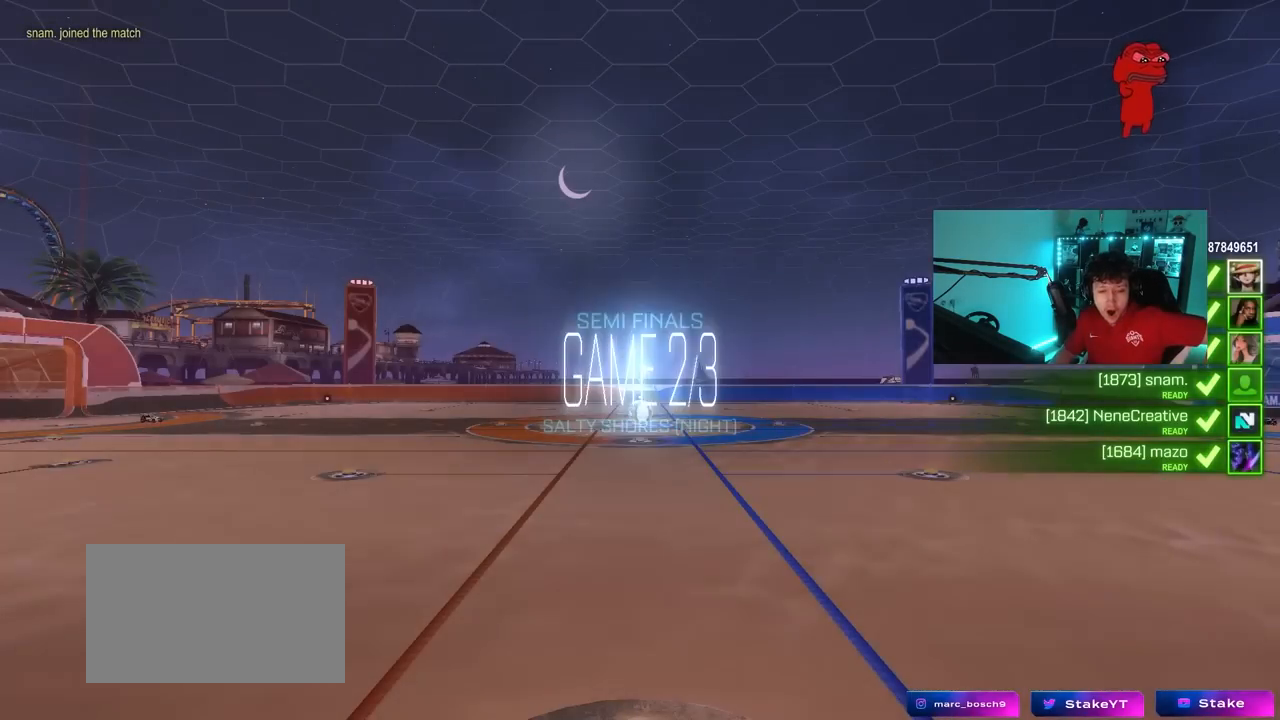
{"keys": [], "mouse": [], "mouse_move": "still", "events": []}
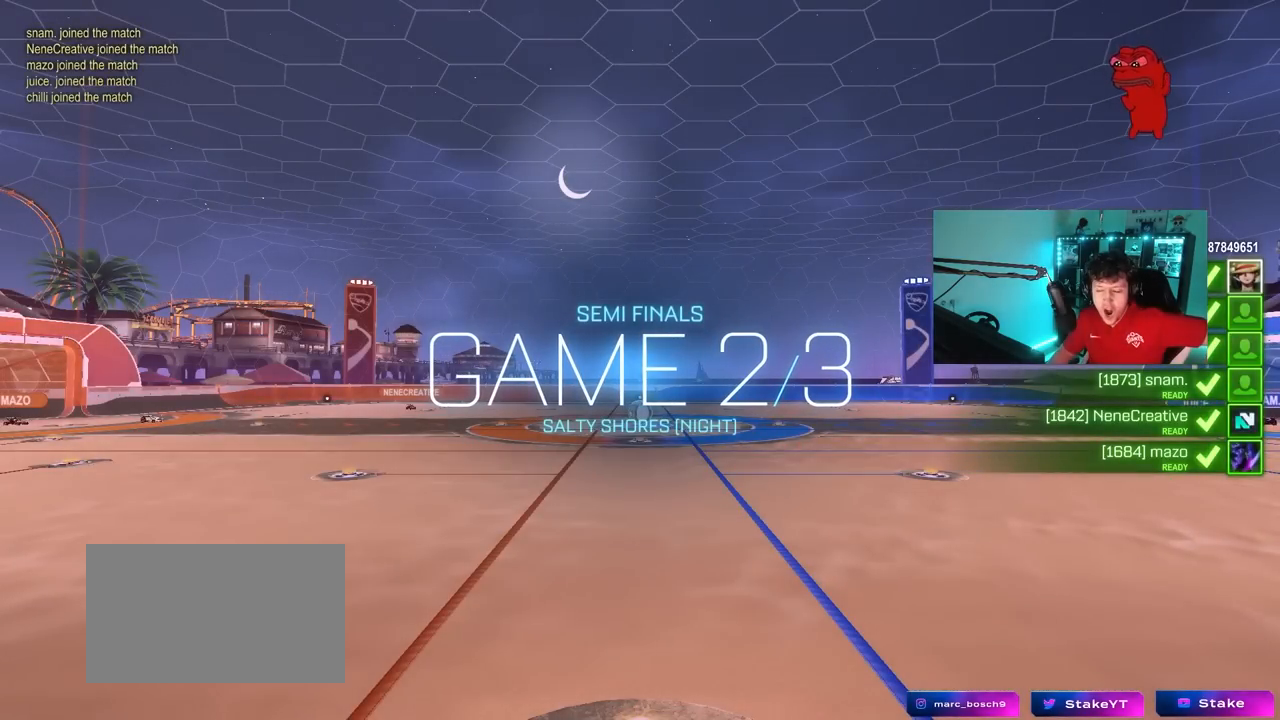
{"keys": [], "mouse": [], "mouse_move": "still", "events": []}
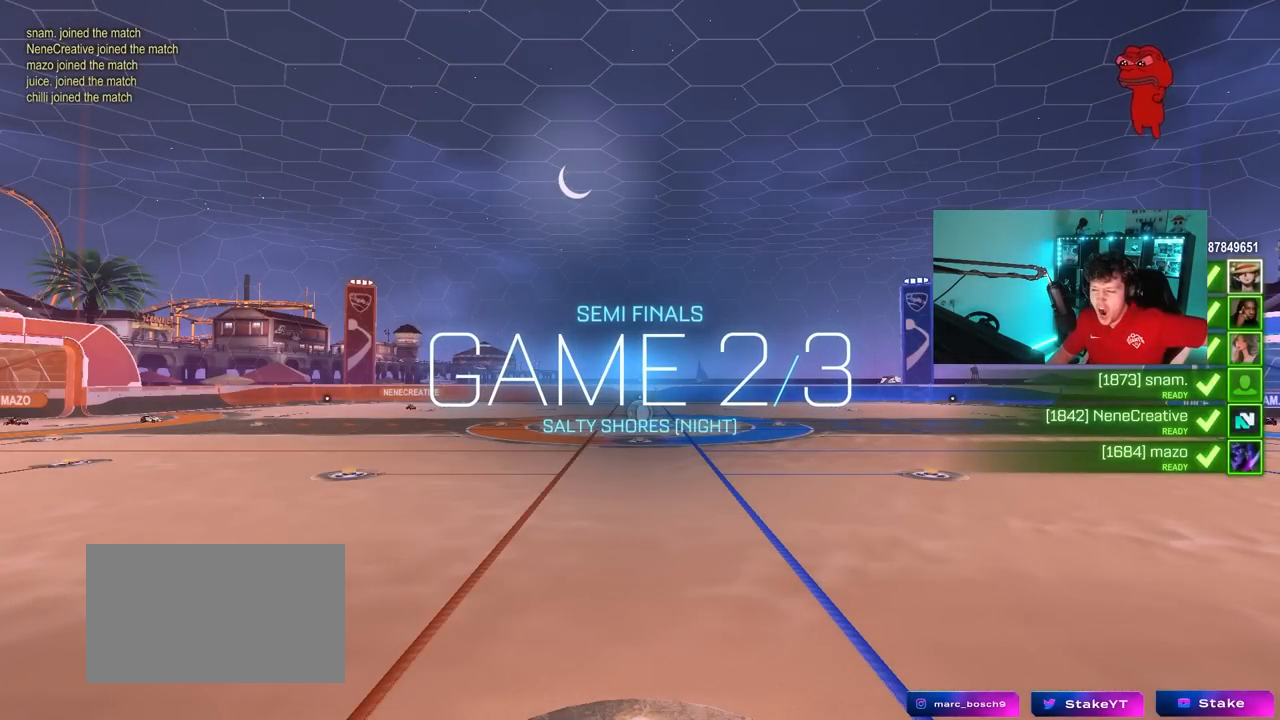
{"keys": [], "mouse": [], "mouse_move": "still", "events": []}
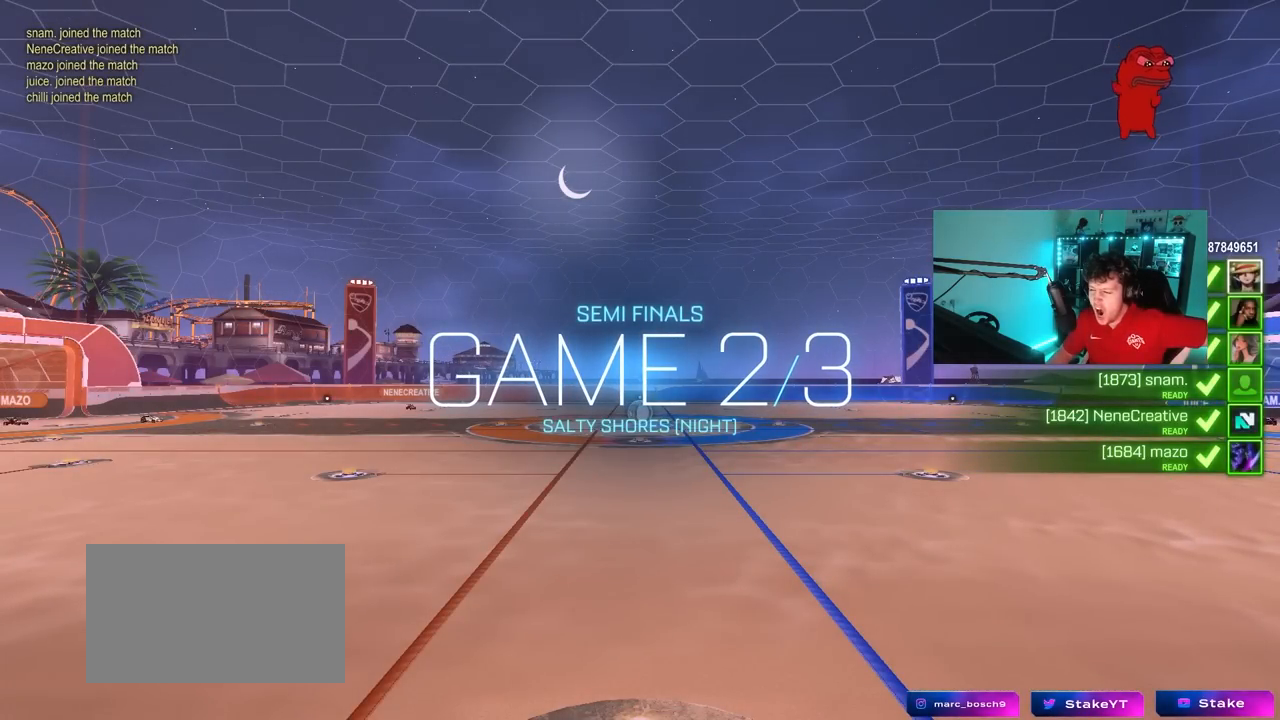
{"keys": [], "mouse": [], "mouse_move": "still", "events": []}
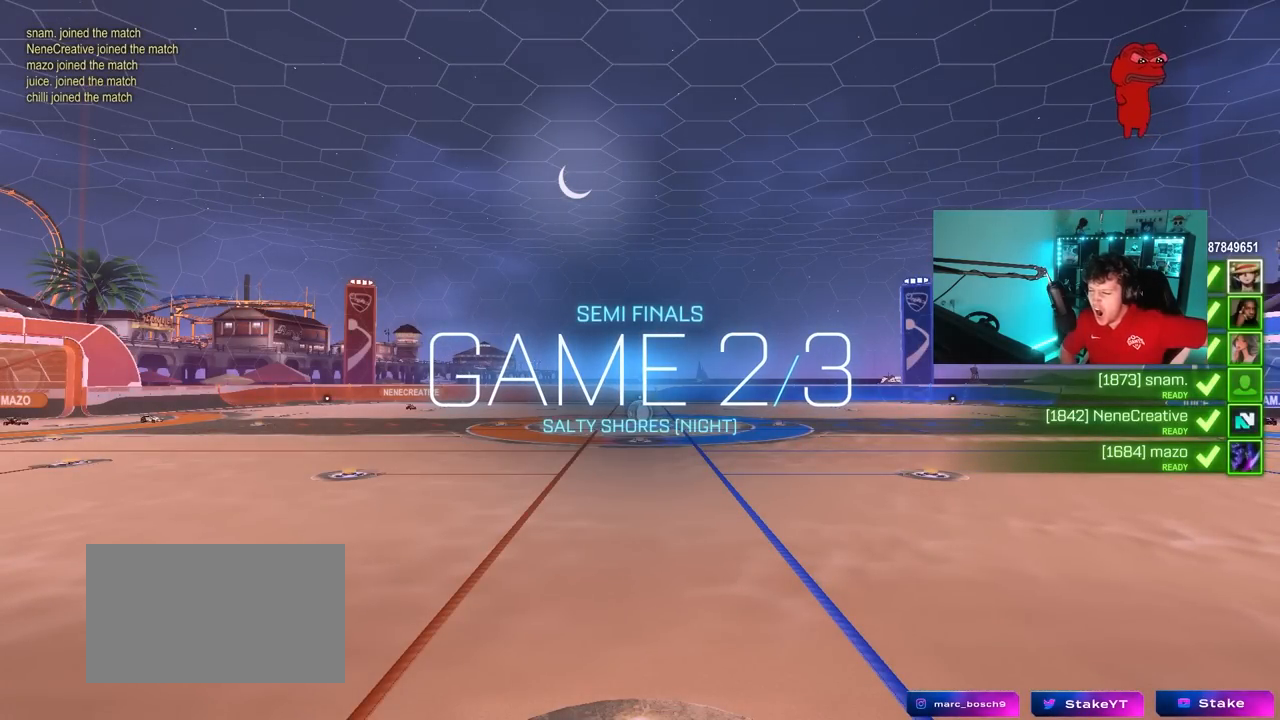
{"keys": [], "mouse": [], "mouse_move": "still", "events": []}
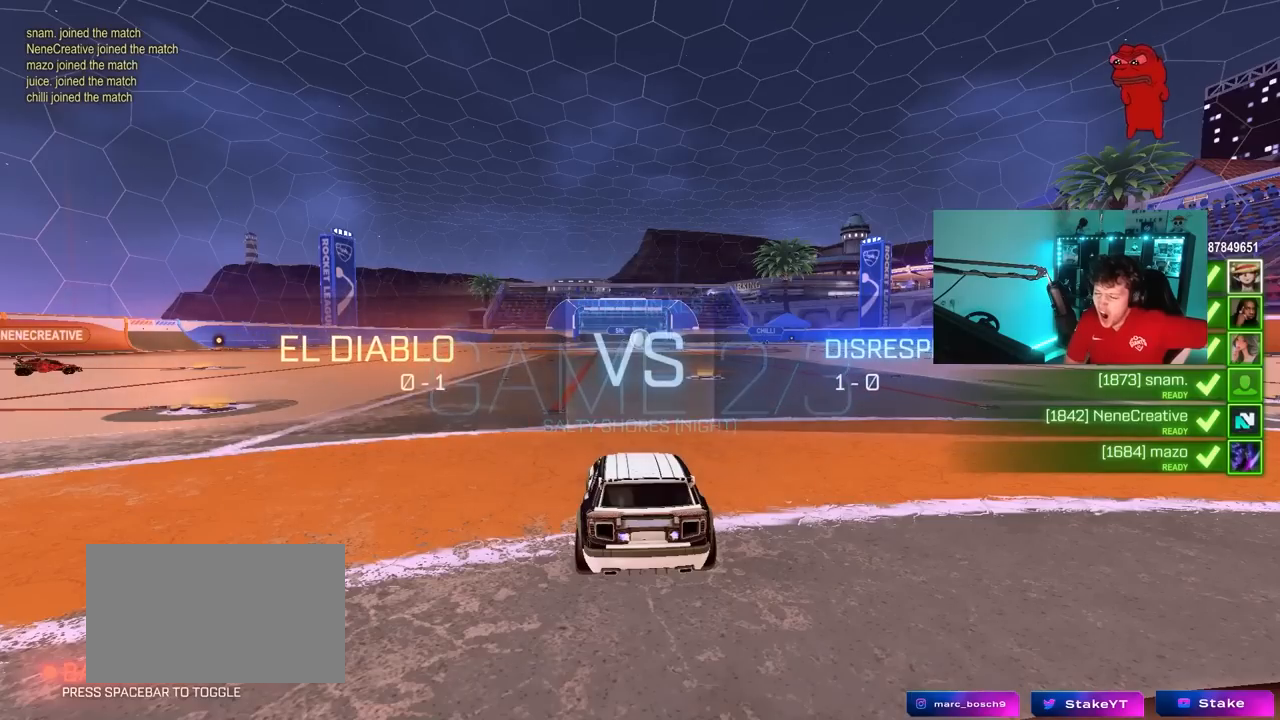
{"keys": [], "mouse": [], "mouse_move": "still", "events": []}
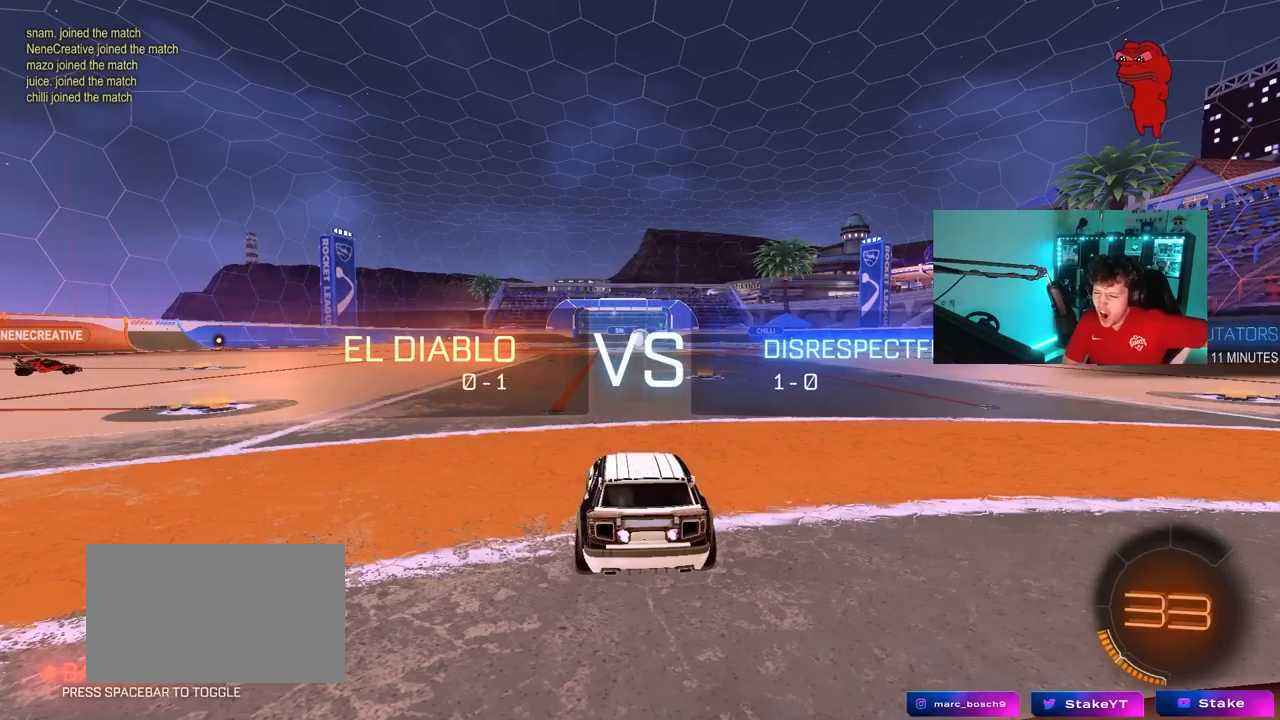
{"keys": [], "mouse": [], "mouse_move": "still", "events": []}
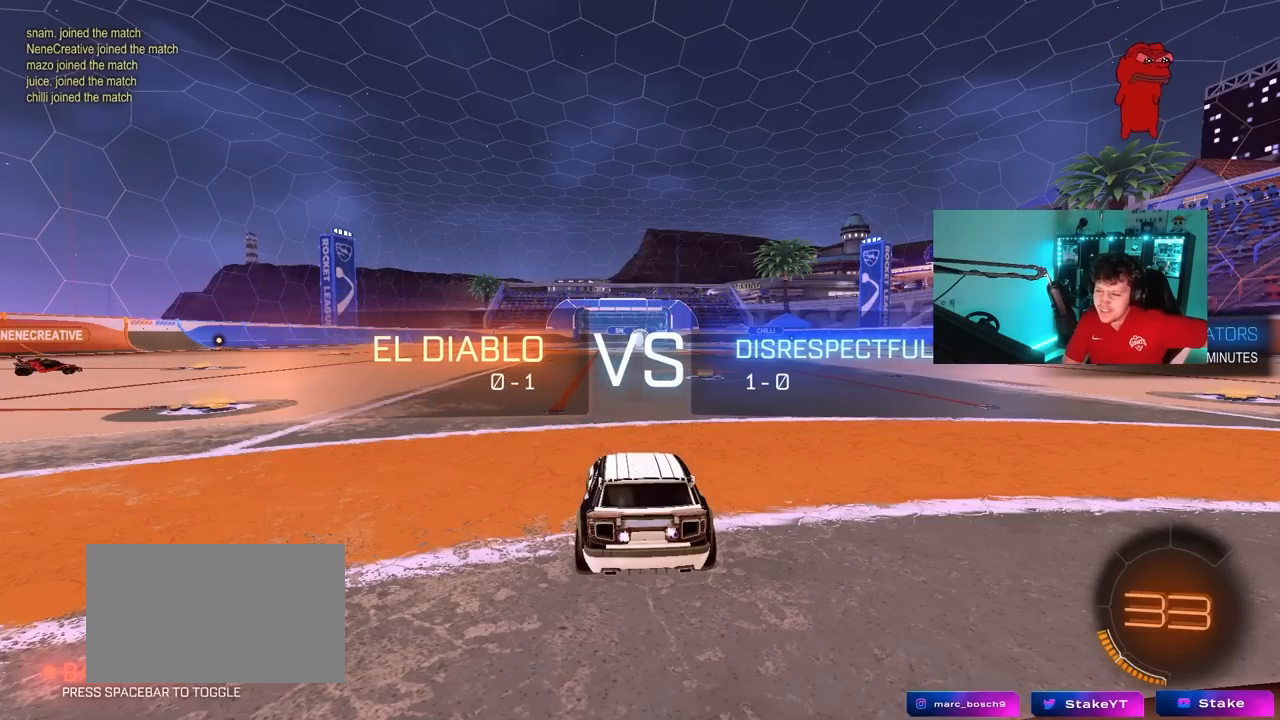
{"keys": [], "mouse": [], "mouse_move": "still", "events": []}
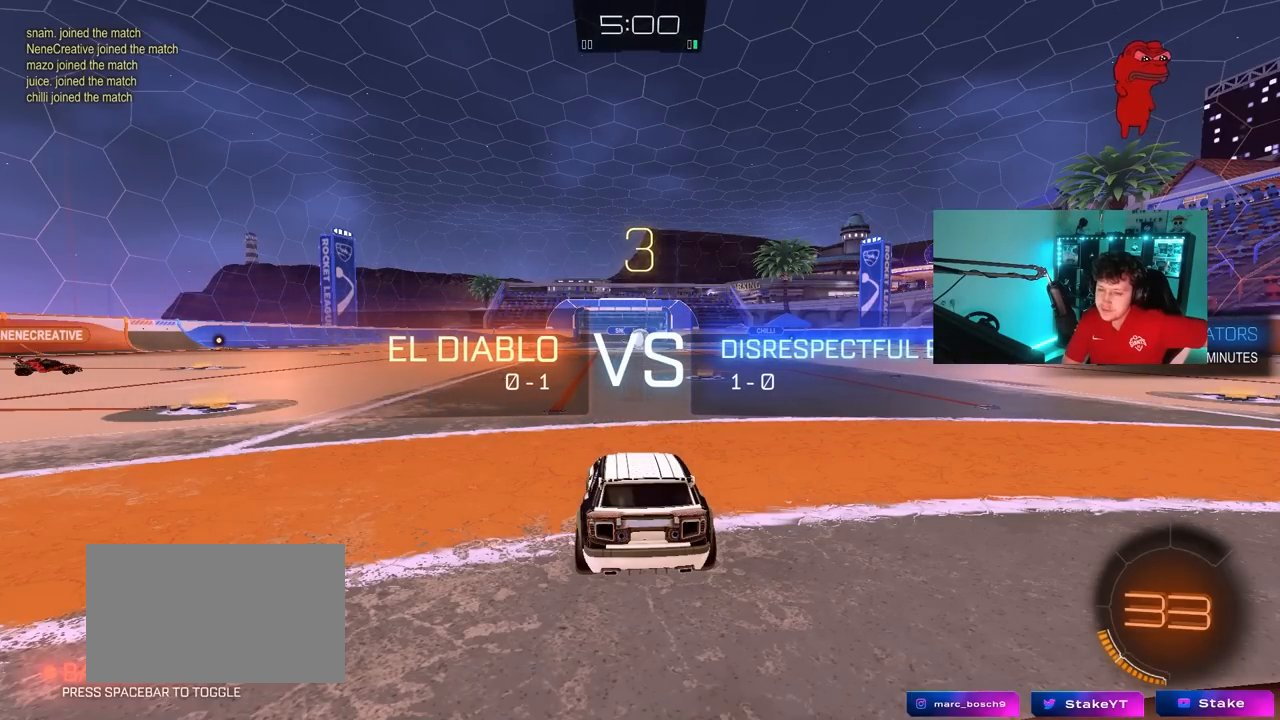
{"keys": [], "mouse": [], "mouse_move": "still", "events": []}
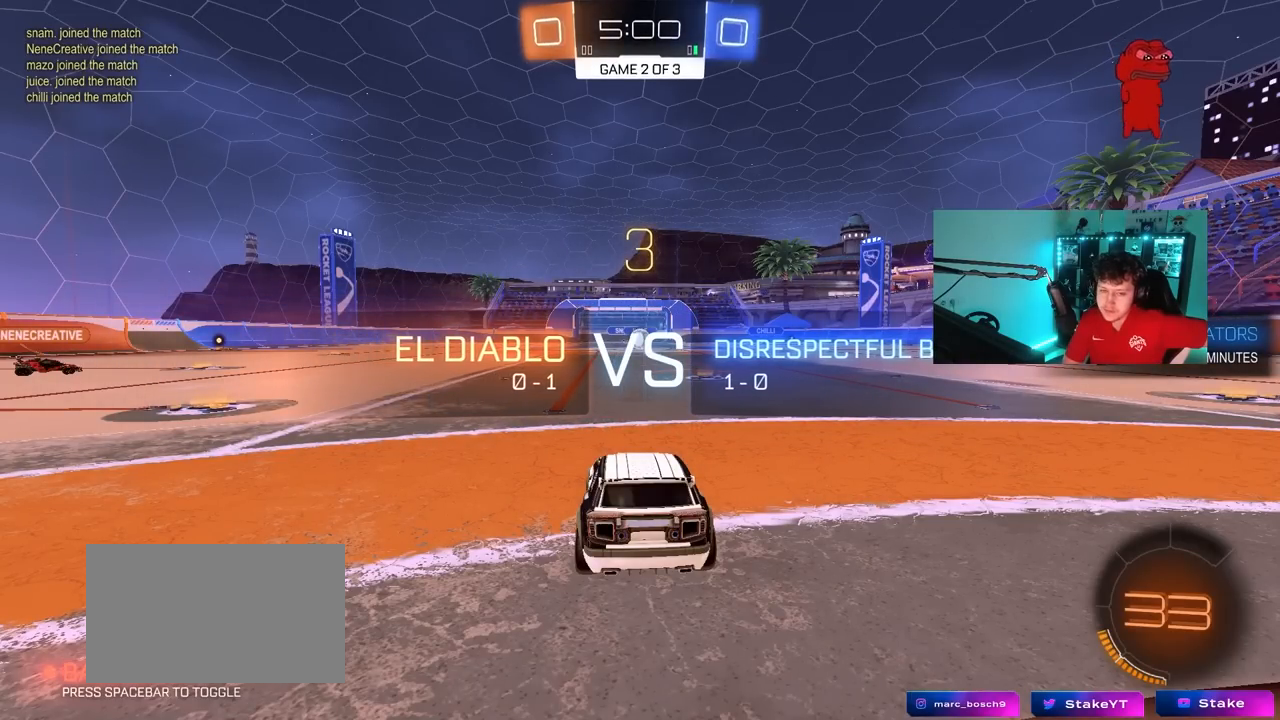
{"keys": [], "mouse": [], "mouse_move": "still", "events": []}
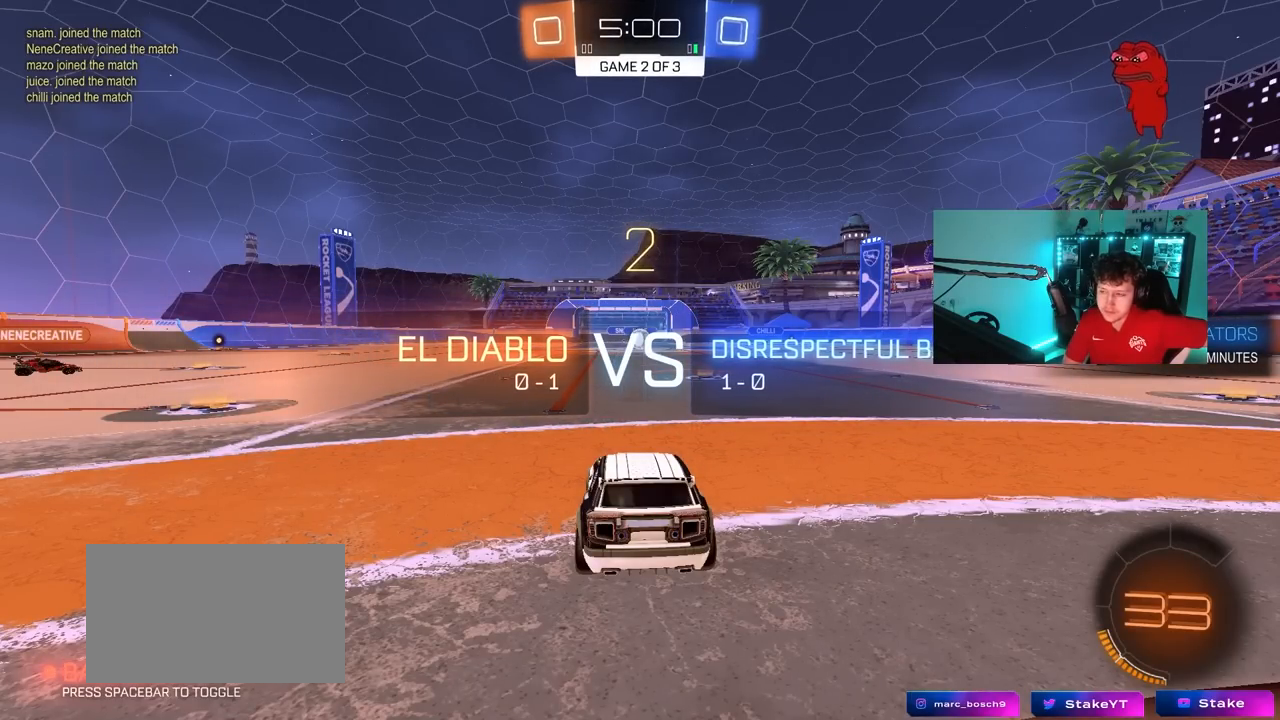
{"keys": [], "mouse": [], "mouse_move": "still", "events": []}
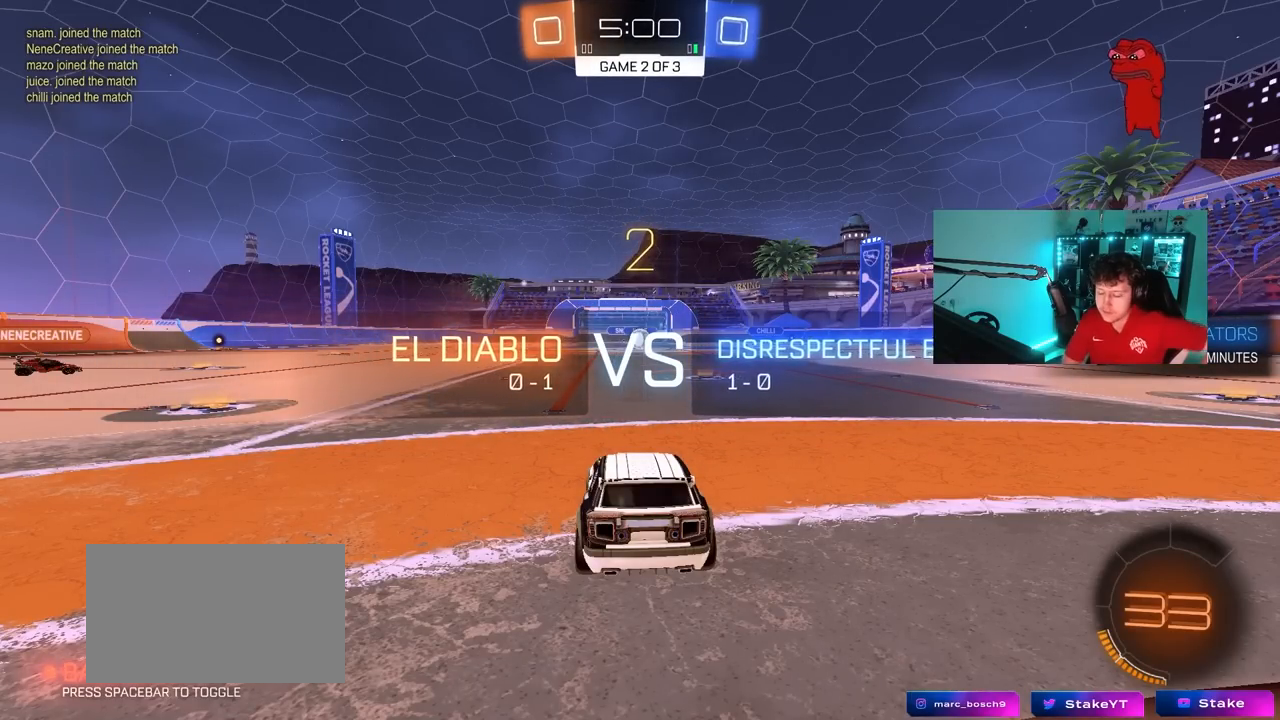
{"keys": [], "mouse": [], "mouse_move": "up", "events": []}
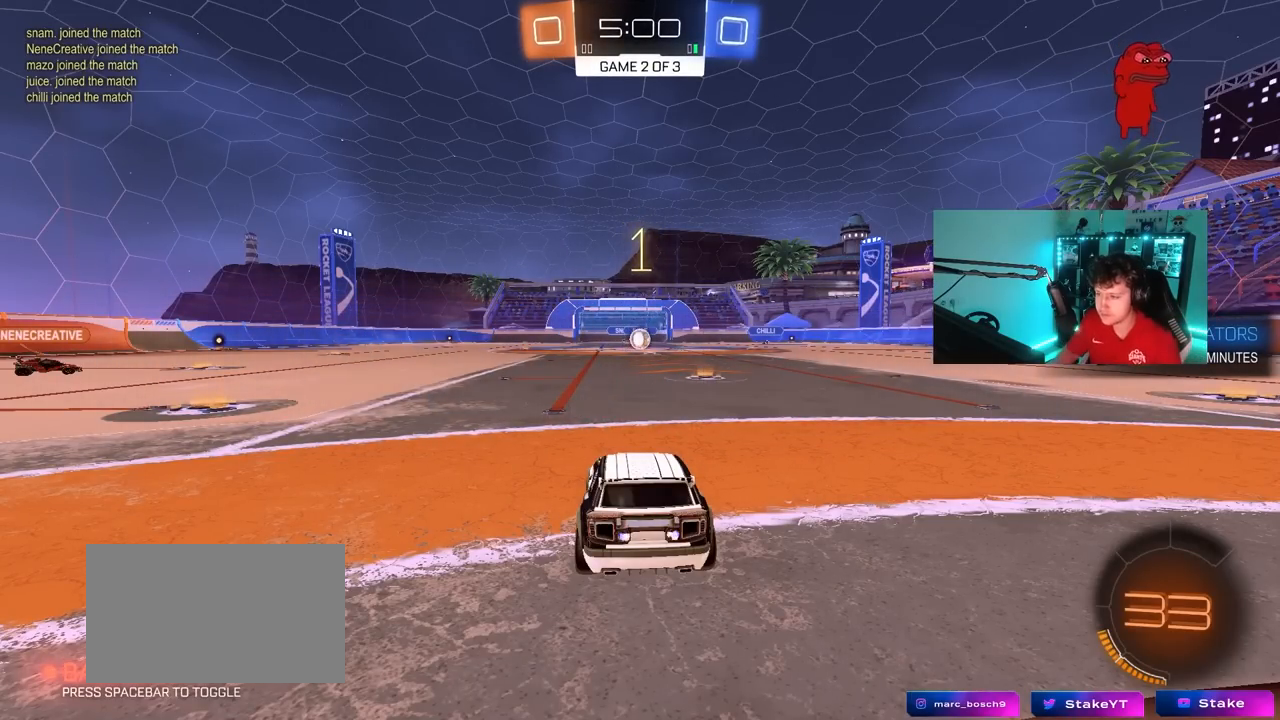
{"keys": ["w"], "mouse": [], "mouse_move": "down", "events": [[100, "w", "down"]]}
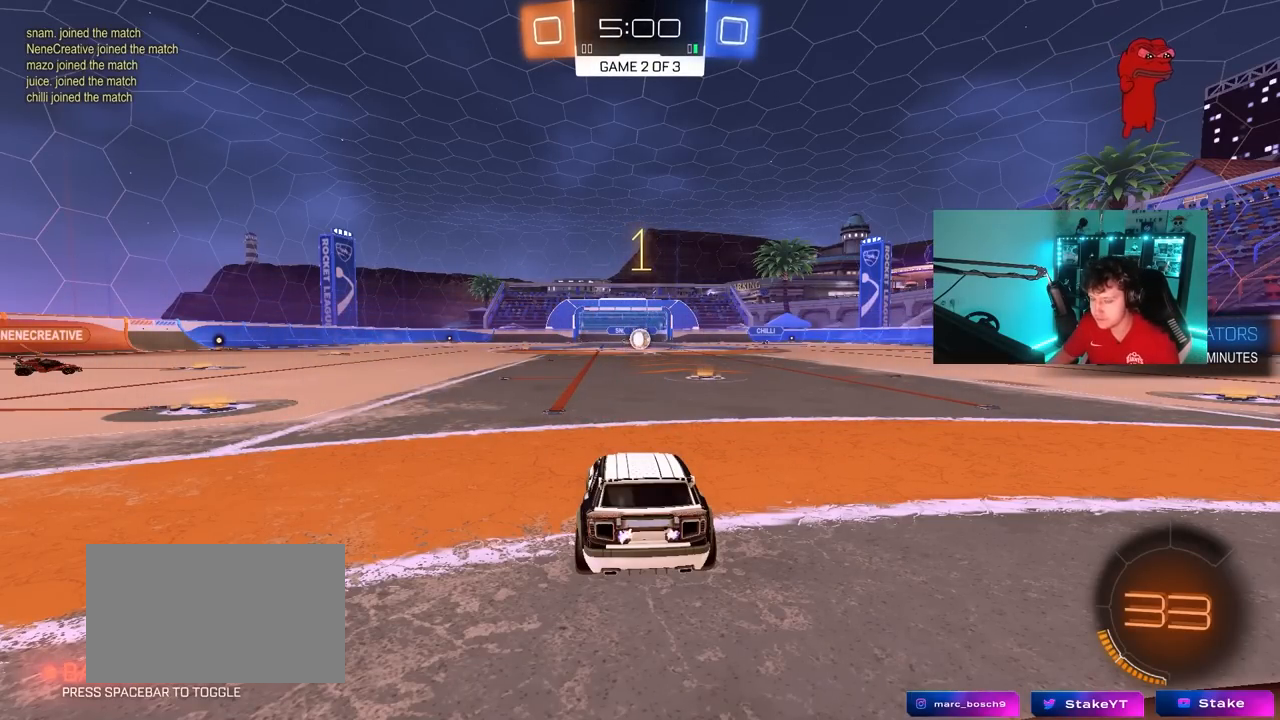
{"keys": ["w"], "mouse": ["left"], "mouse_move": "still", "events": [[150, "mouse_left", "down"], [200, "d", "down"], [383, "d", "up"]]}
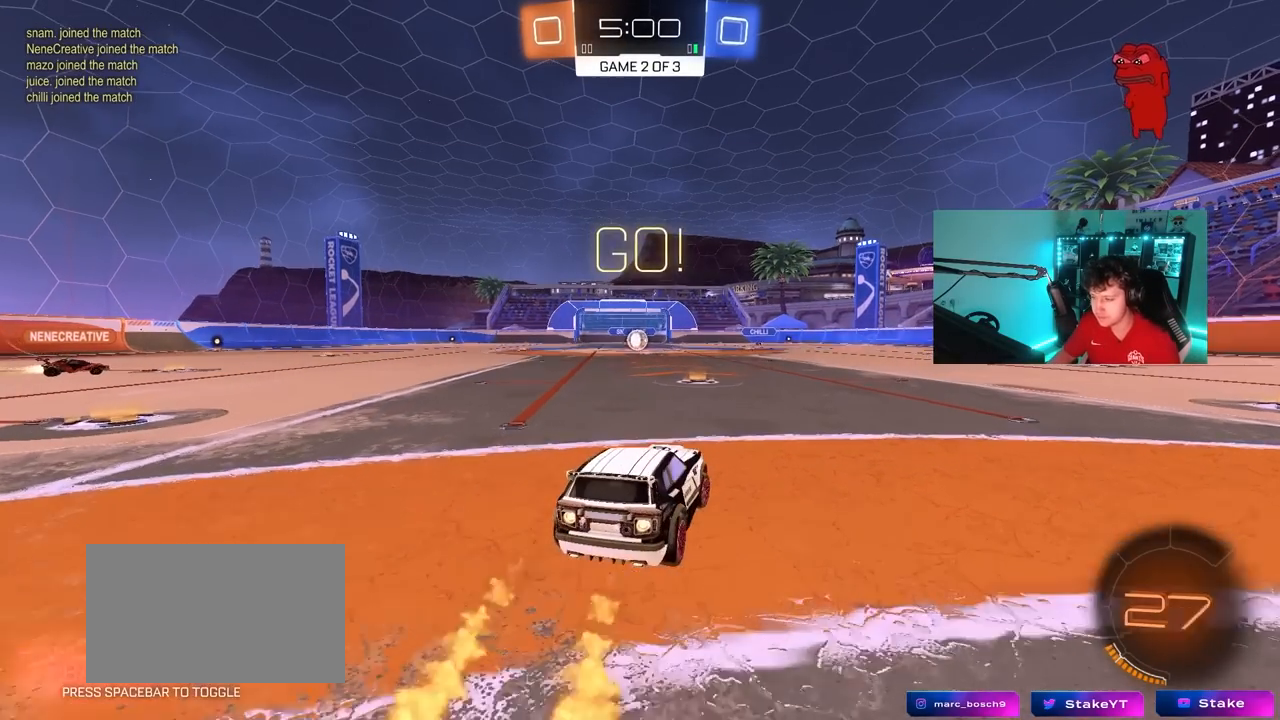
{"keys": ["a", "s", "shift"], "mouse": [], "mouse_move": "up", "events": [[83, "mouse_right", "down"], [117, "a", "down"], [167, "mouse_right", "up"], [167, "shift", "down"], [217, "mouse_right", "down"], [267, "s", "down"], [267, "w", "up"], [317, "mouse_left", "up"], [350, "mouse_right", "up"]]}
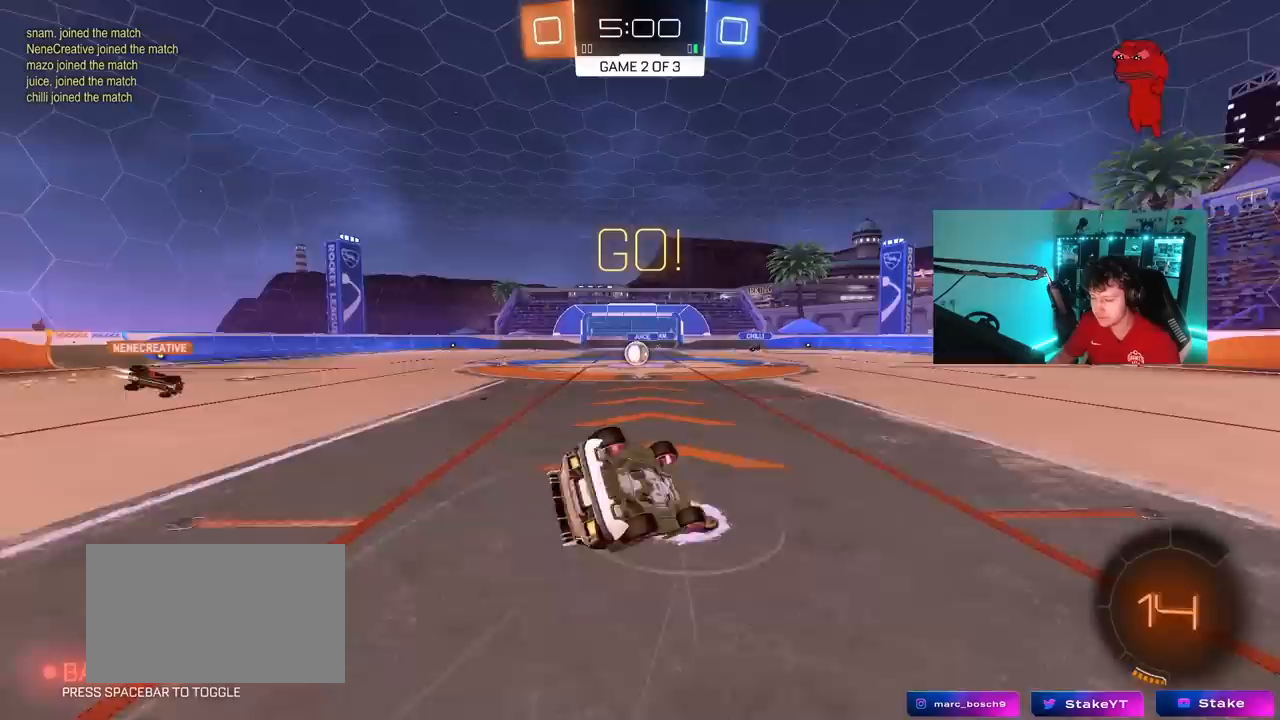
{"keys": ["a", "s"], "mouse": [], "mouse_move": "still", "events": [[183, "s", "up"], [333, "s", "down"], [467, "shift", "up"]]}
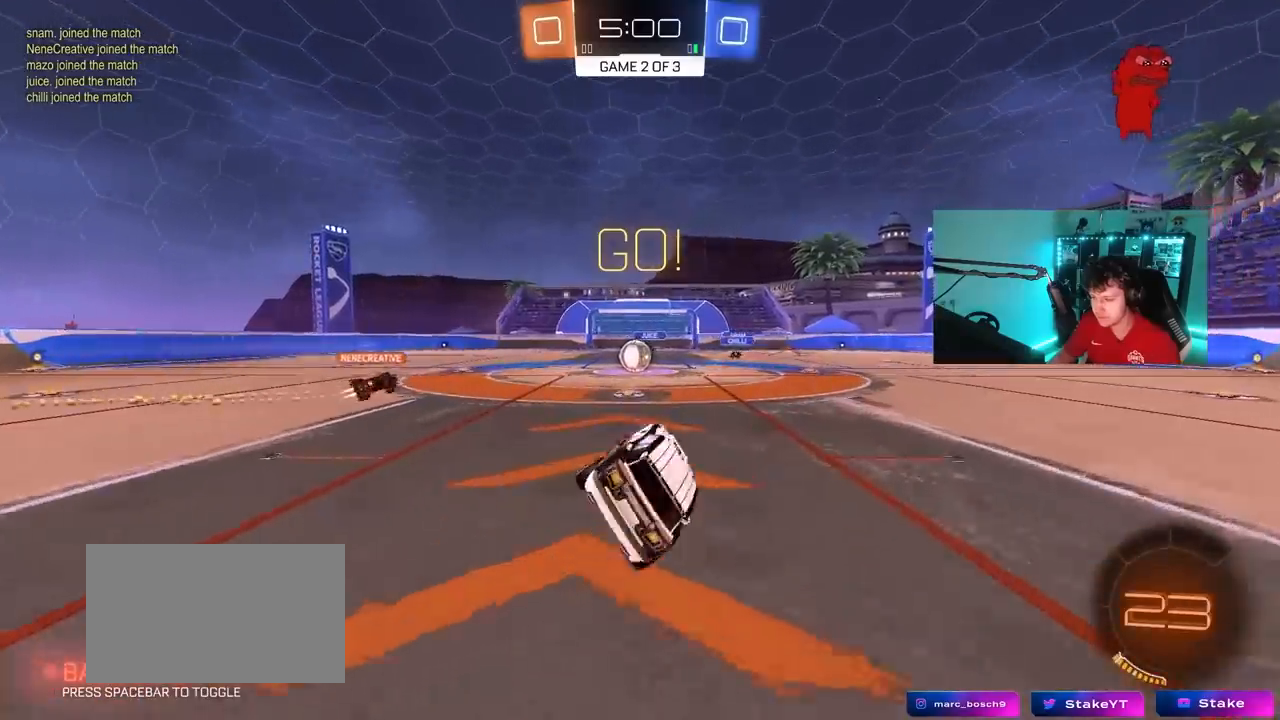
{"keys": ["w"], "mouse": [], "mouse_move": "still", "events": [[17, "s", "up"], [67, "a", "up"], [300, "a", "down"], [300, "w", "down"], [433, "a", "up"]]}
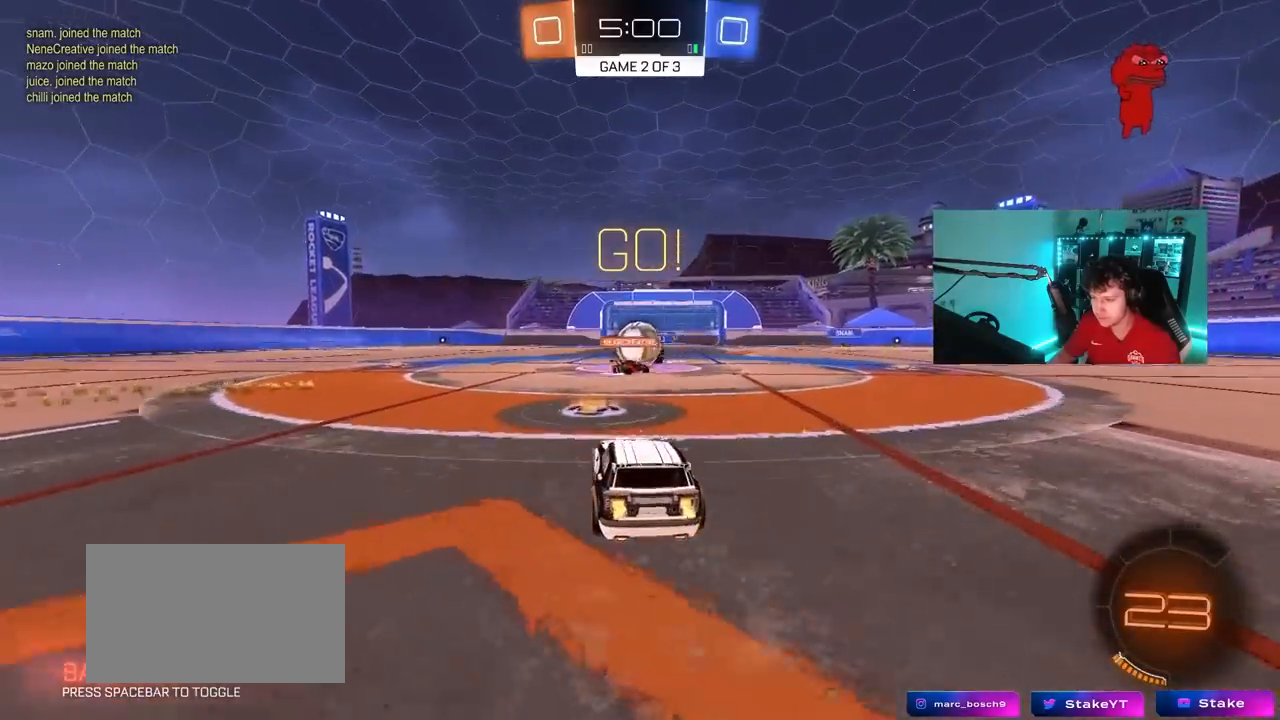
{"keys": ["a", "w"], "mouse": ["left"], "mouse_move": "still", "events": [[217, "a", "down"], [317, "mouse_left", "down"], [317, "shift", "down"], [400, "shift", "up"]]}
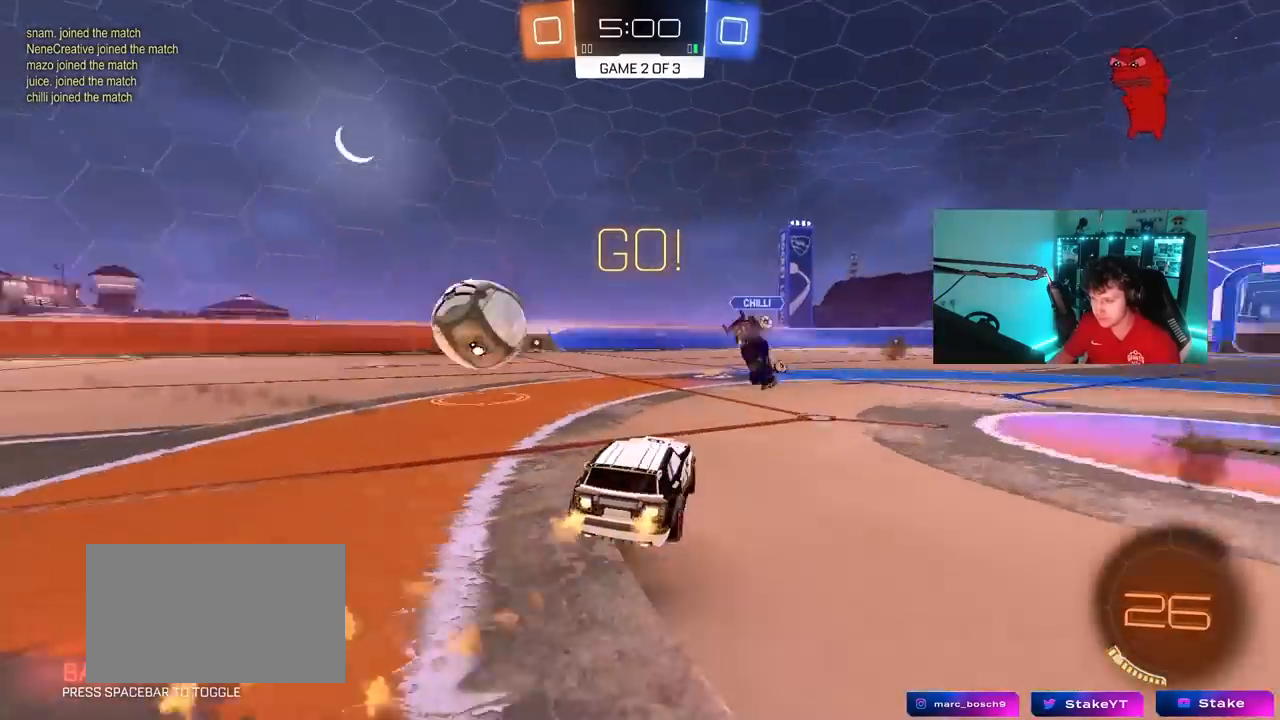
{"keys": ["a", "s", "shift"], "mouse": ["left", "right"], "mouse_move": "down", "events": [[133, "mouse_right", "down"], [183, "space", "down"], [233, "mouse_right", "up"], [233, "shift", "down"], [283, "mouse_right", "down"], [333, "space", "up"], [333, "w", "up"], [367, "s", "down"]]}
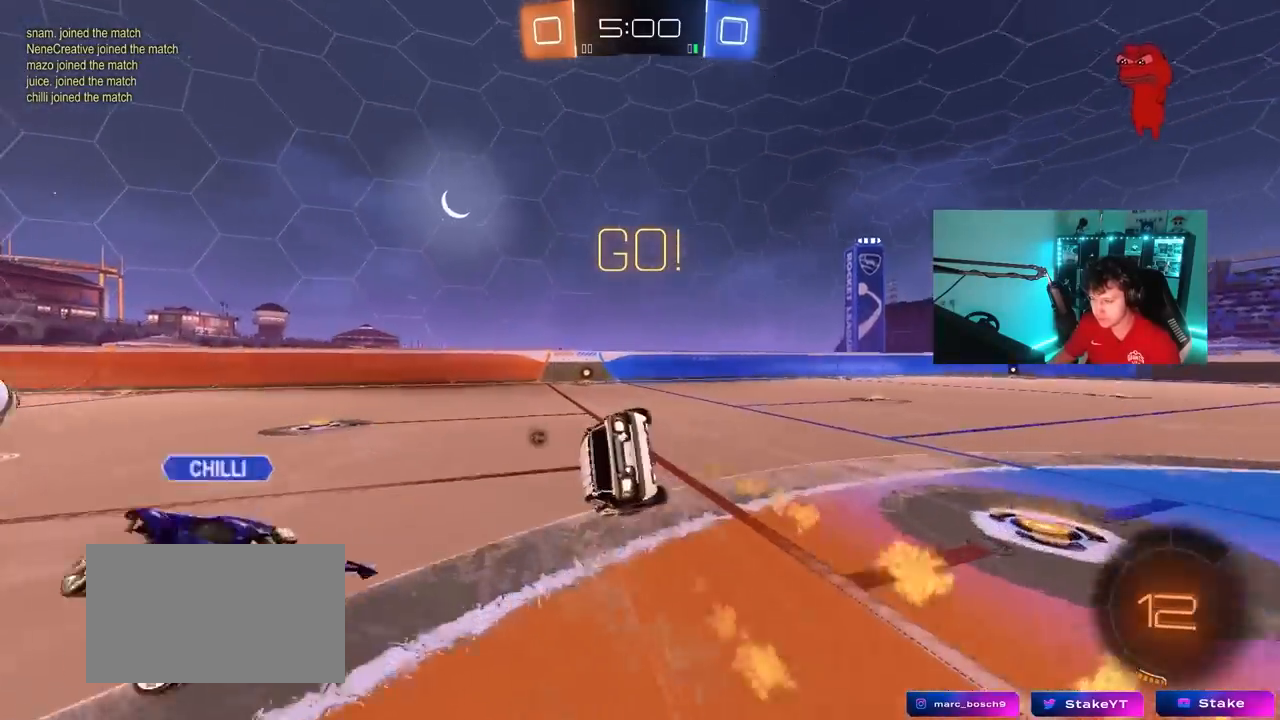
{"keys": ["a", "s", "shift"], "mouse": ["left"], "mouse_move": "still", "events": [[17, "mouse_right", "up"], [100, "s", "up"], [200, "s", "down"]]}
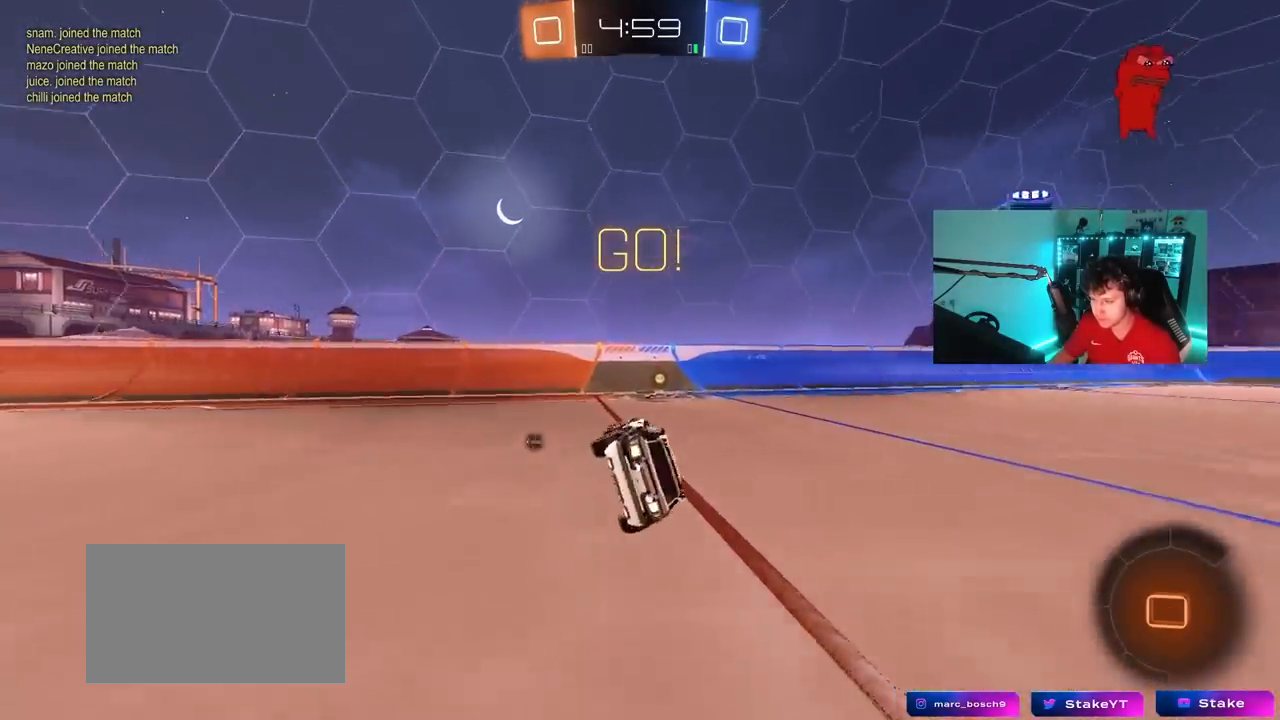
{"keys": ["w"], "mouse": [], "mouse_move": "still", "events": [[33, "a", "up"], [33, "shift", "up"], [33, "space", "down"], [117, "d", "down"], [117, "mouse_left", "up"], [117, "s", "up"], [167, "space", "up"], [217, "d", "up"], [317, "w", "down"], [400, "d", "down"], [450, "d", "up"]]}
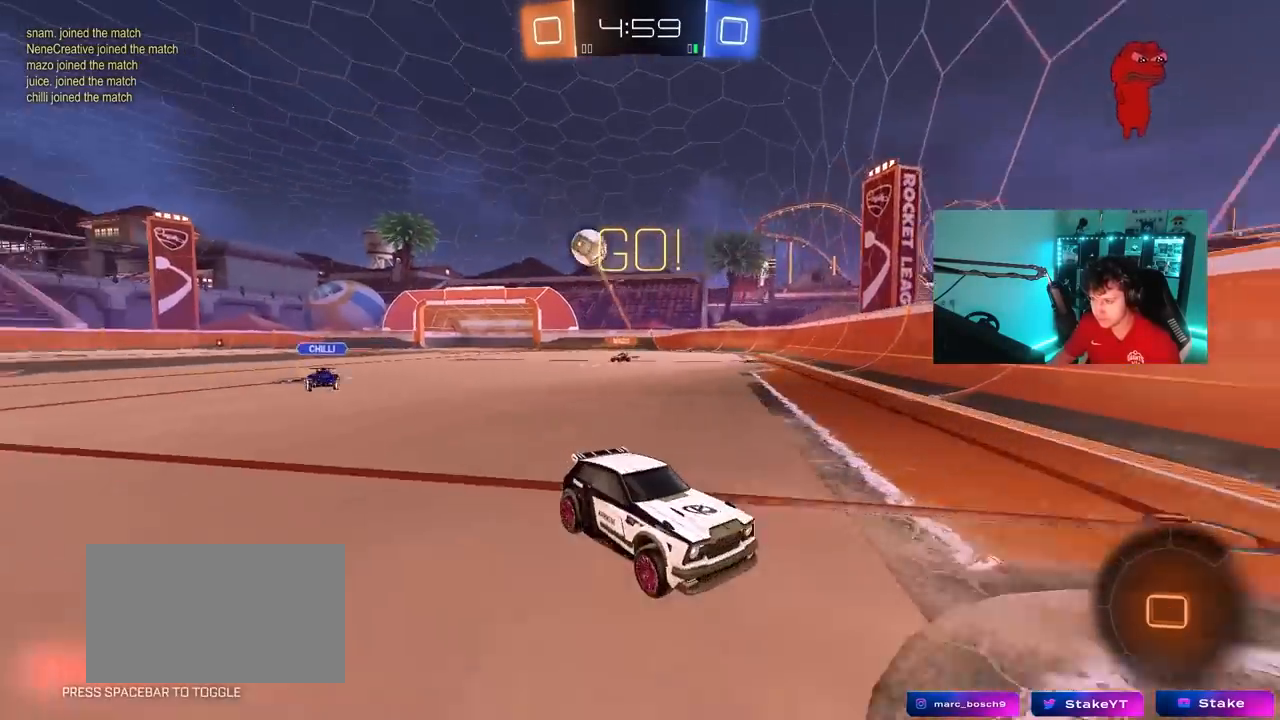
{"keys": ["a", "shift", "w"], "mouse": [], "mouse_move": "still", "events": [[50, "a", "down"], [83, "w", "up"], [133, "a", "up"], [133, "s", "down"], [183, "a", "down"], [367, "s", "up"], [367, "shift", "down"], [467, "w", "down"]]}
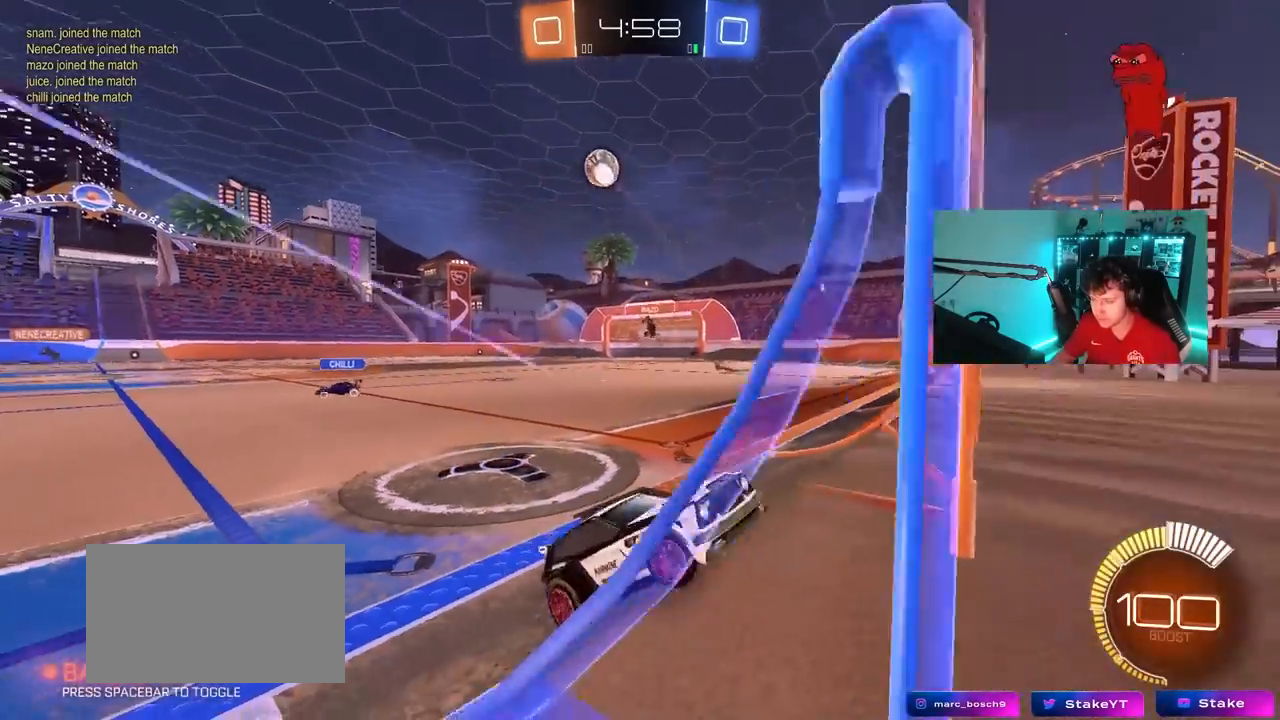
{"keys": ["a", "w"], "mouse": [], "mouse_move": "still", "events": [[17, "shift", "up"], [200, "shift", "down"], [250, "shift", "up"]]}
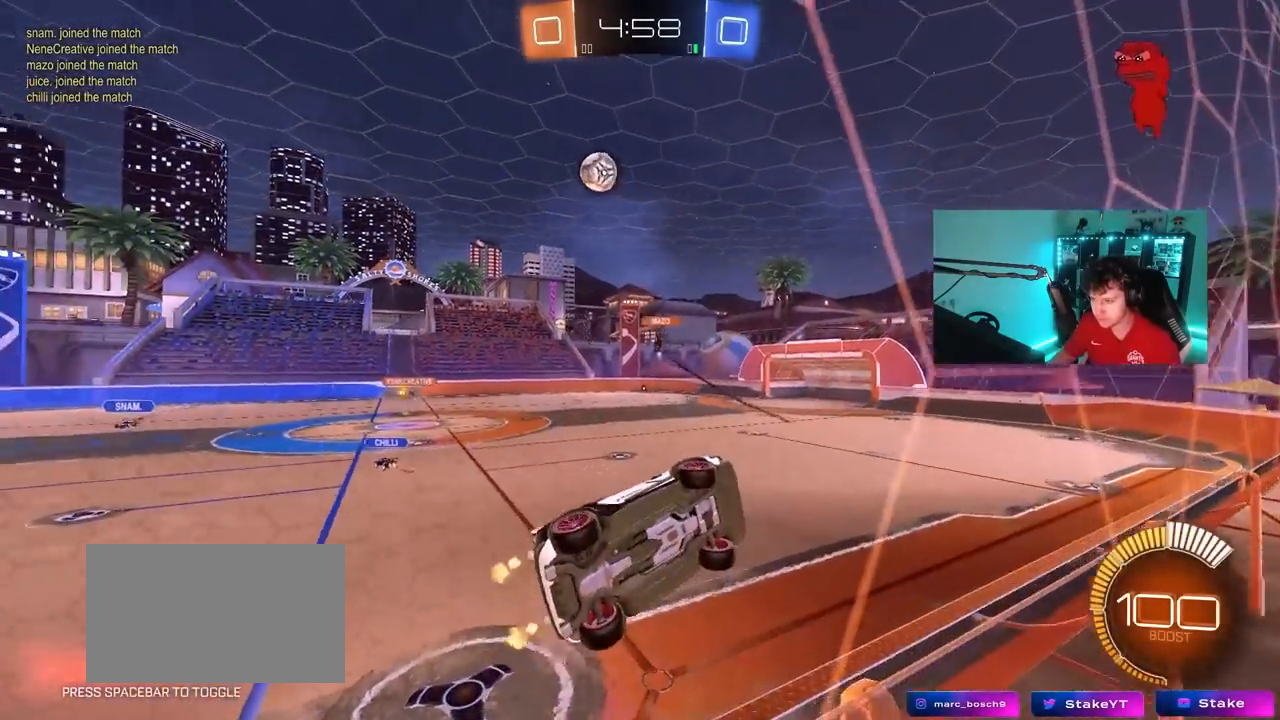
{"keys": ["d", "s", "shift"], "mouse": ["right"], "mouse_move": "still", "events": [[317, "a", "up"], [317, "mouse_right", "down"], [317, "s", "down"], [317, "w", "up"], [350, "d", "down"], [400, "shift", "down"]]}
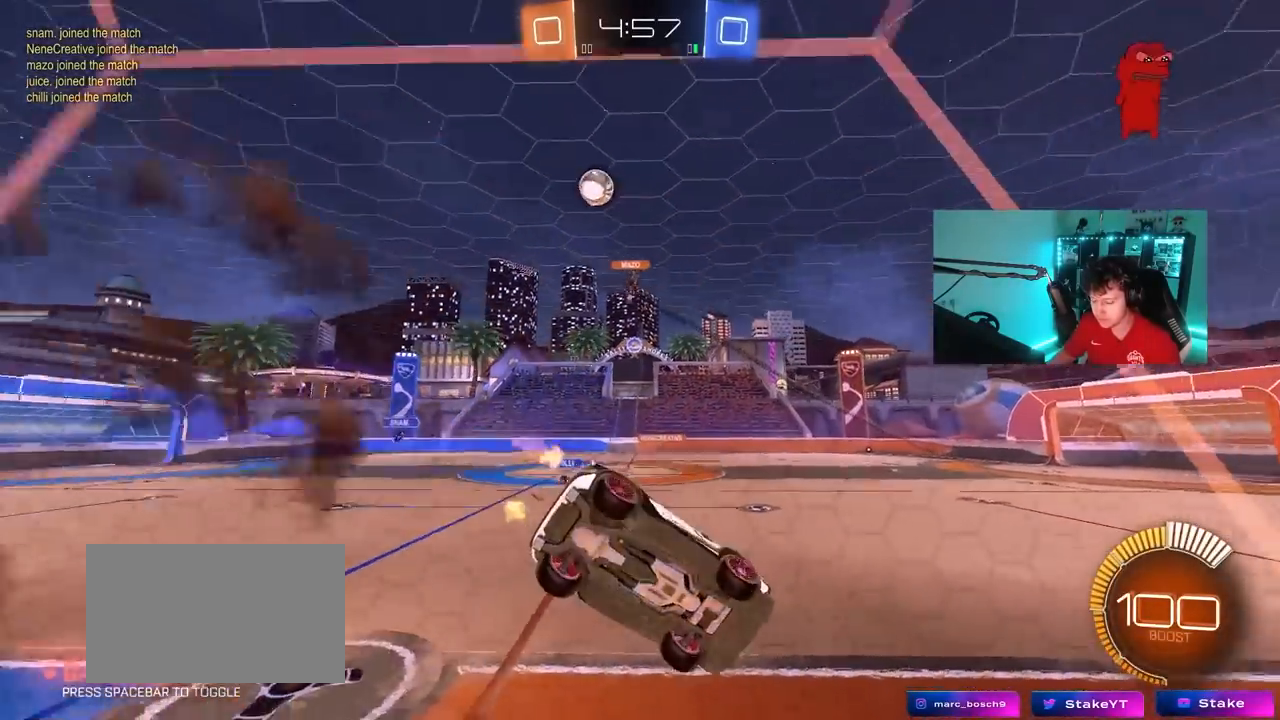
{"keys": ["w"], "mouse": ["right"], "mouse_move": "still", "events": [[50, "a", "down"], [50, "mouse_right", "up"], [100, "d", "up"], [100, "shift", "up"], [133, "s", "up"], [283, "w", "down"], [367, "mouse_right", "down"], [417, "a", "up"]]}
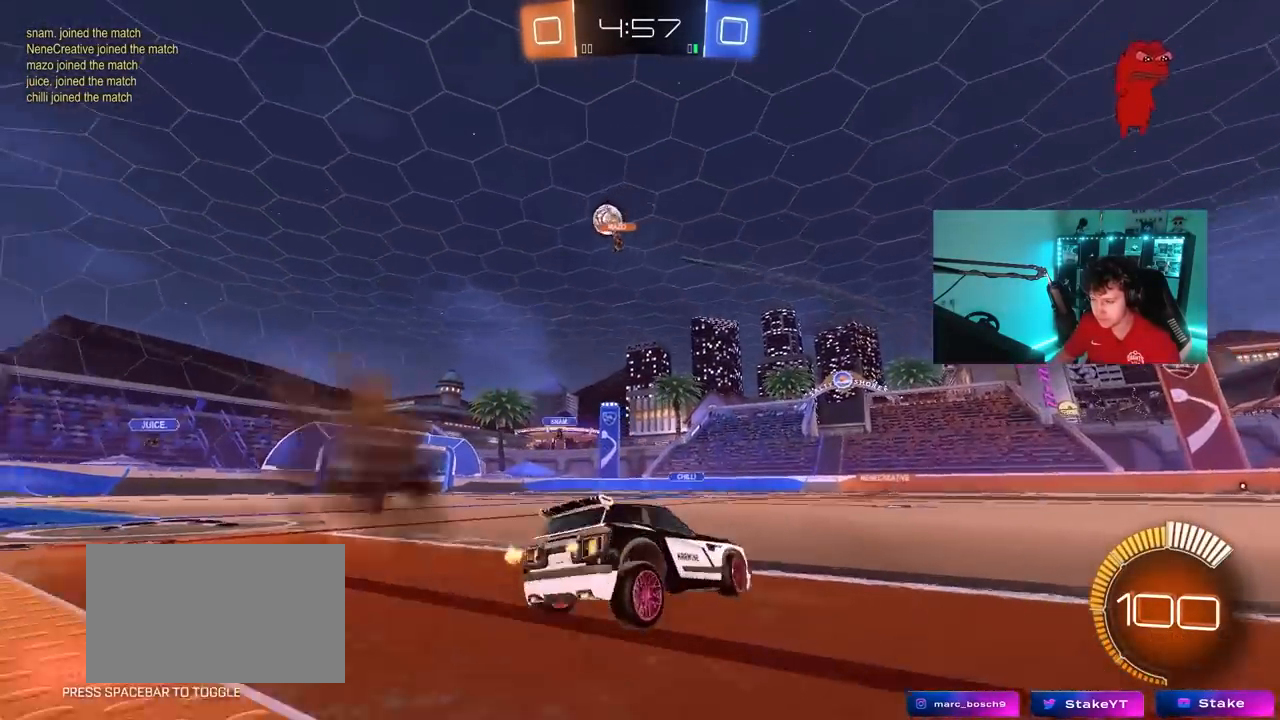
{"keys": ["w"], "mouse": [], "mouse_move": "still", "events": [[17, "mouse_right", "up"], [200, "a", "down"], [433, "a", "up"]]}
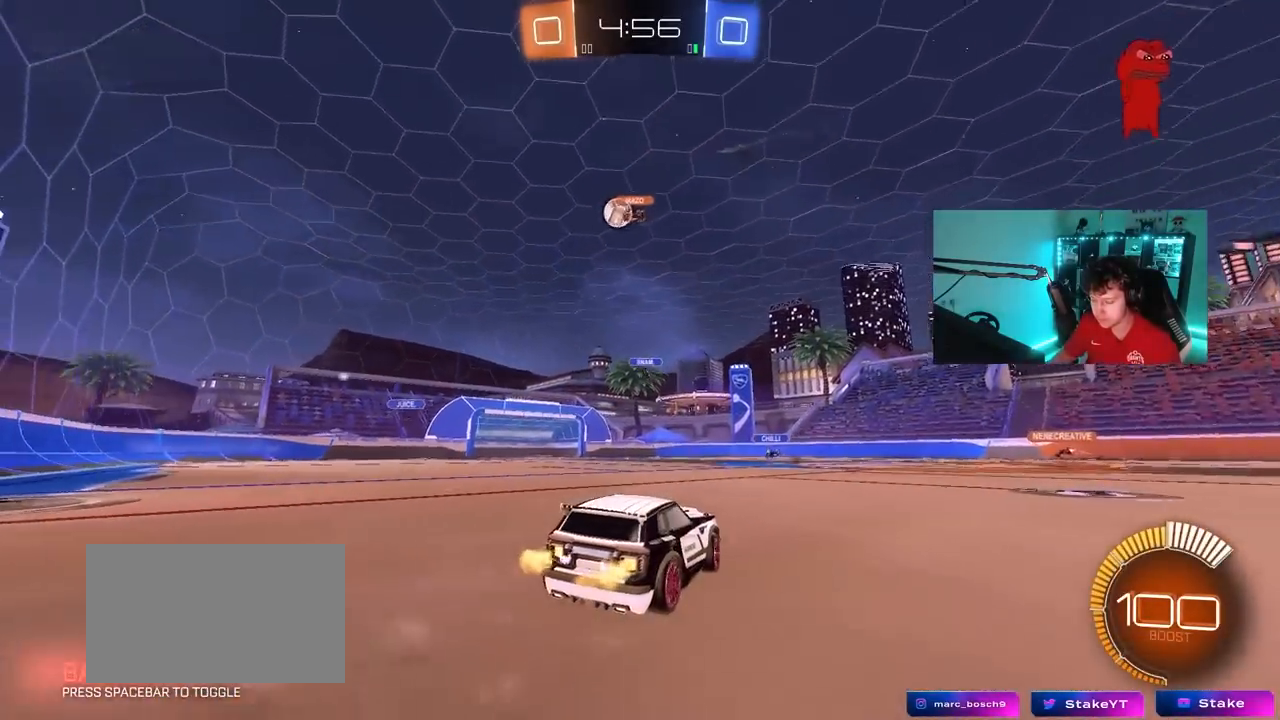
{"keys": ["a", "w"], "mouse": [], "mouse_move": "still", "events": [[167, "a", "down"]]}
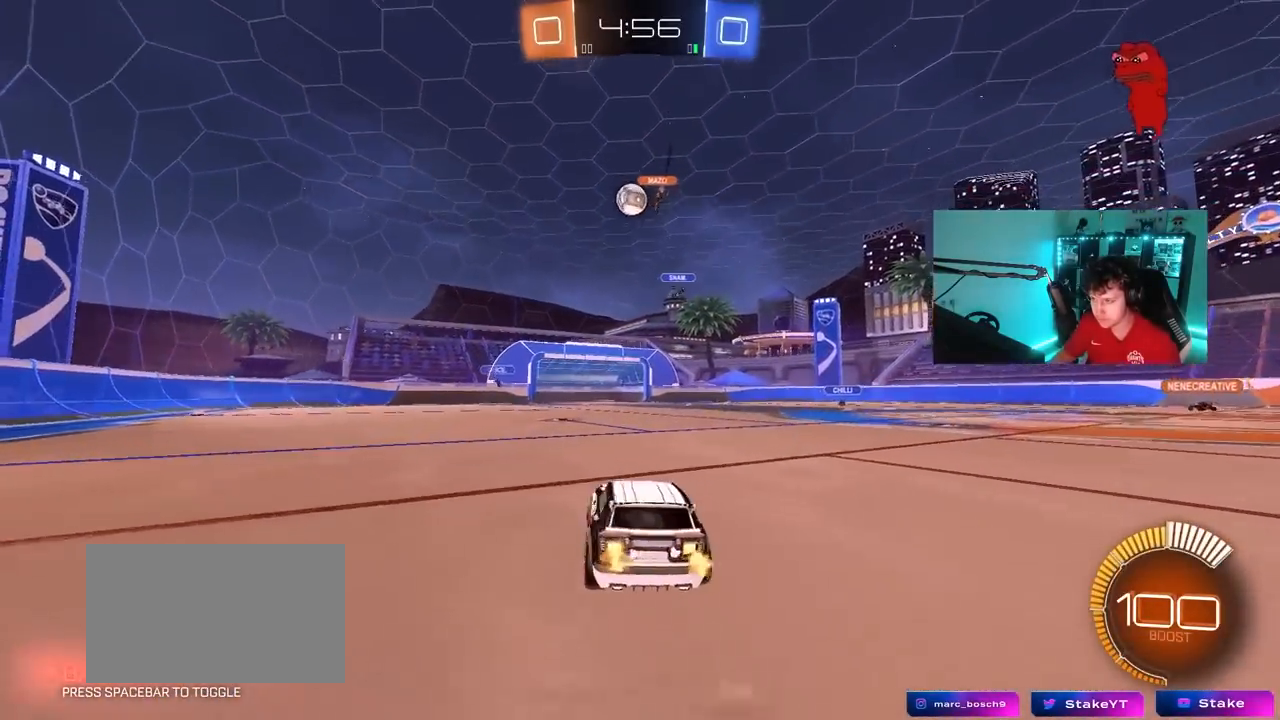
{"keys": ["w"], "mouse": [], "mouse_move": "still", "events": [[333, "a", "up"]]}
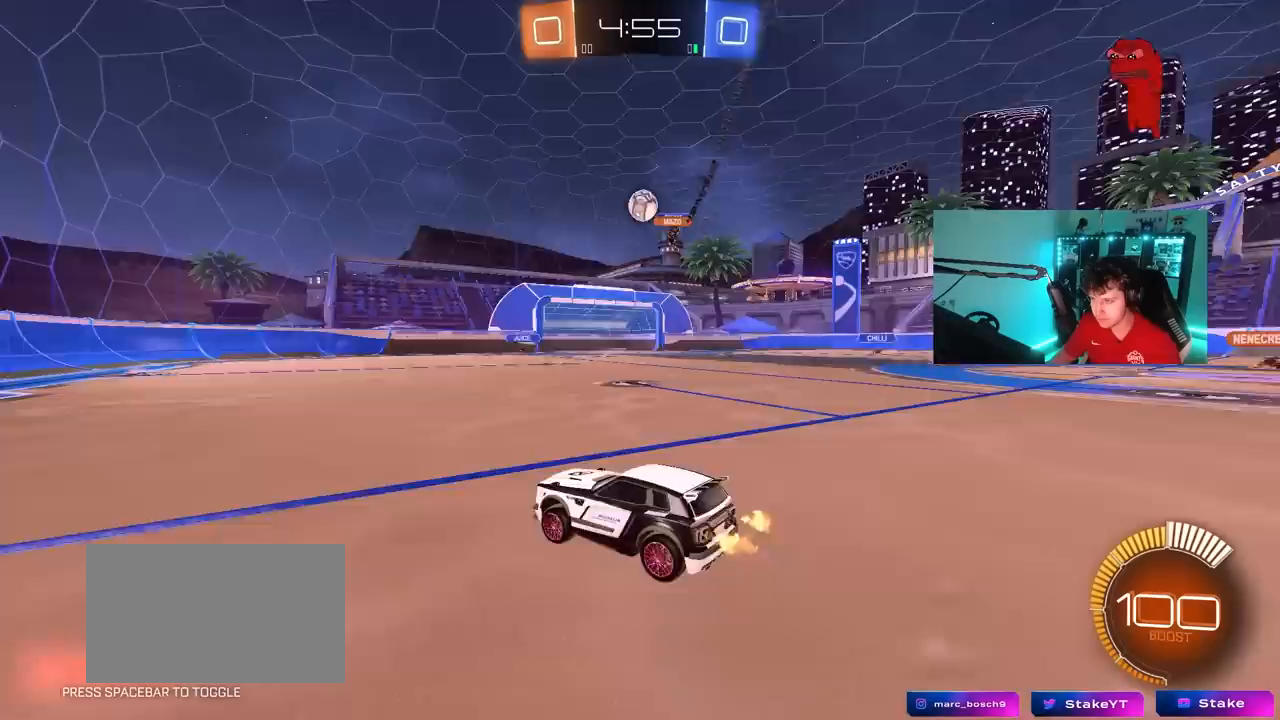
{"keys": ["a", "w"], "mouse": [], "mouse_move": "still", "events": [[17, "d", "down"], [150, "d", "up"], [250, "a", "down"]]}